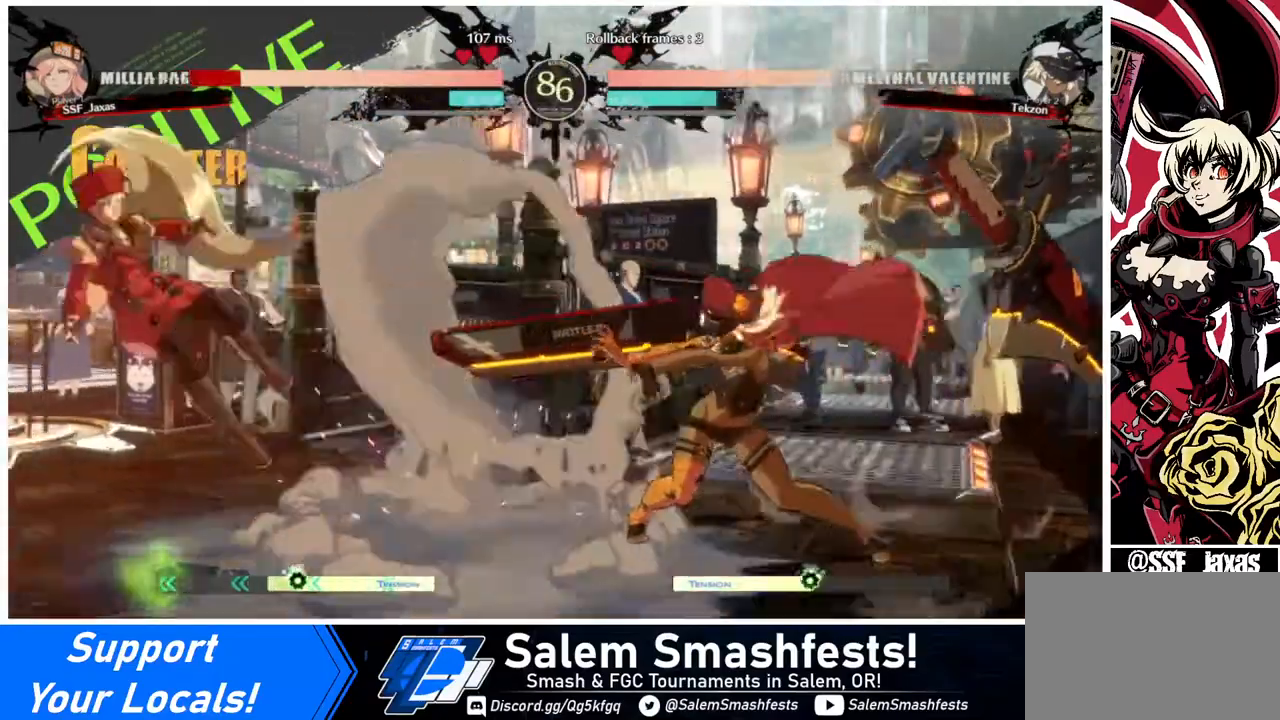
Gameplay with a controller (arcade stick); each line is a JSON object with the inputs held at the frame after it. "events" lists button and stick changes between this image and that frame as [ms after this image, input, new state], when the widget could be followed in between. Not read: L3 R3.
{"buttons": ["DPAD_LEFT"], "events": [[40, "DPAD_LEFT", "down"], [40, "SQUARE", "down"], [520, "SQUARE", "up"]]}
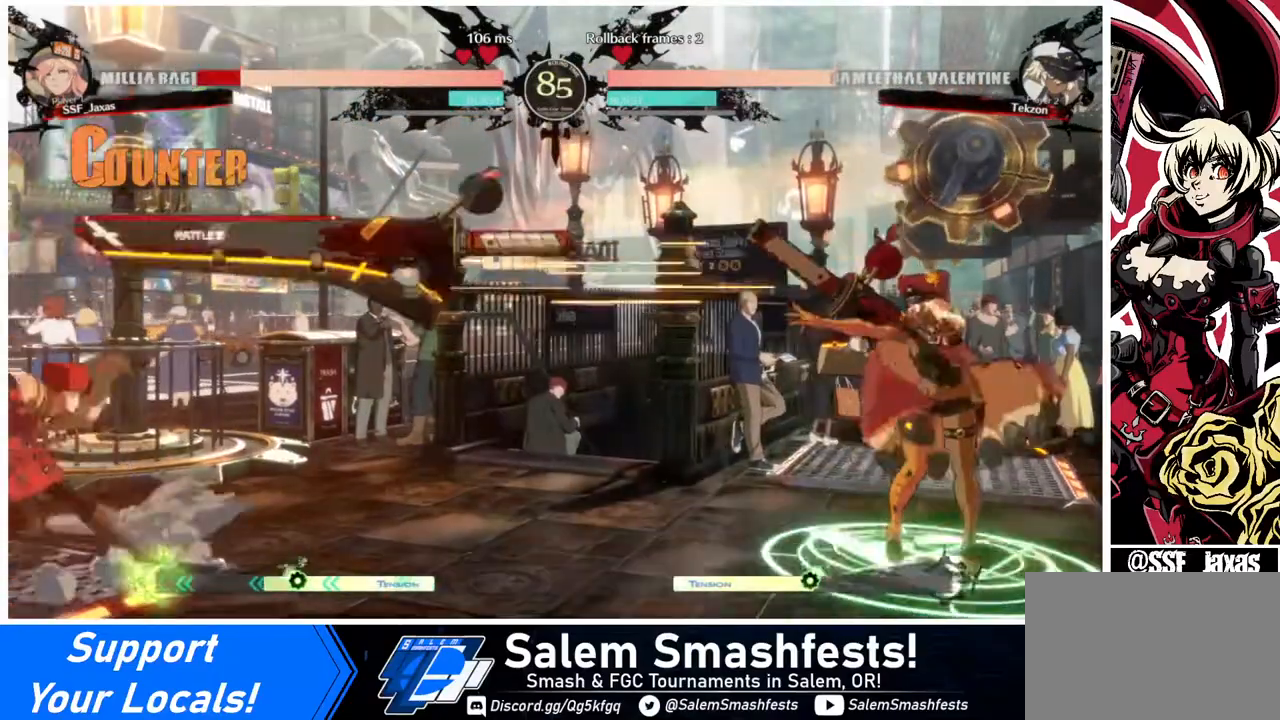
{"buttons": ["DPAD_DOWN", "DPAD_LEFT"], "events": [[200, "DPAD_DOWN", "down"]]}
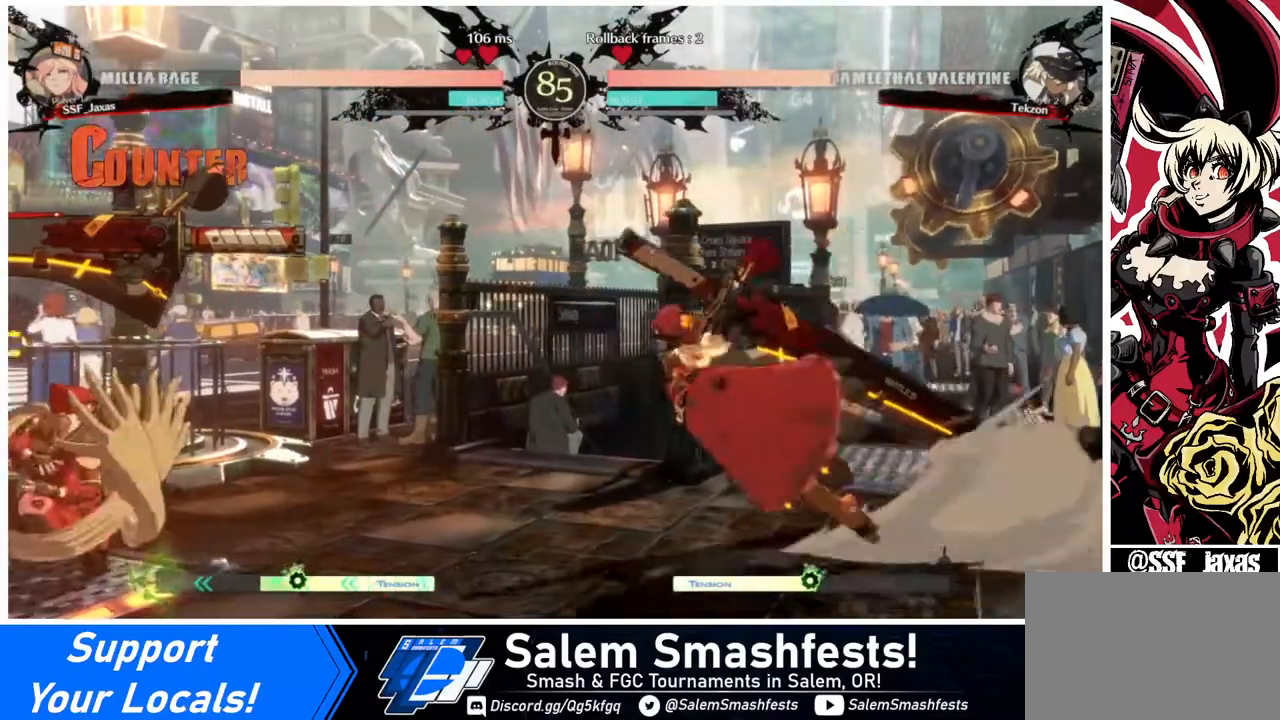
{"buttons": ["R1"], "events": [[240, "TRIANGLE", "down"], [360, "DPAD_LEFT", "up"], [400, "TRIANGLE", "up"], [440, "DPAD_DOWN", "up"], [520, "R1", "down"]]}
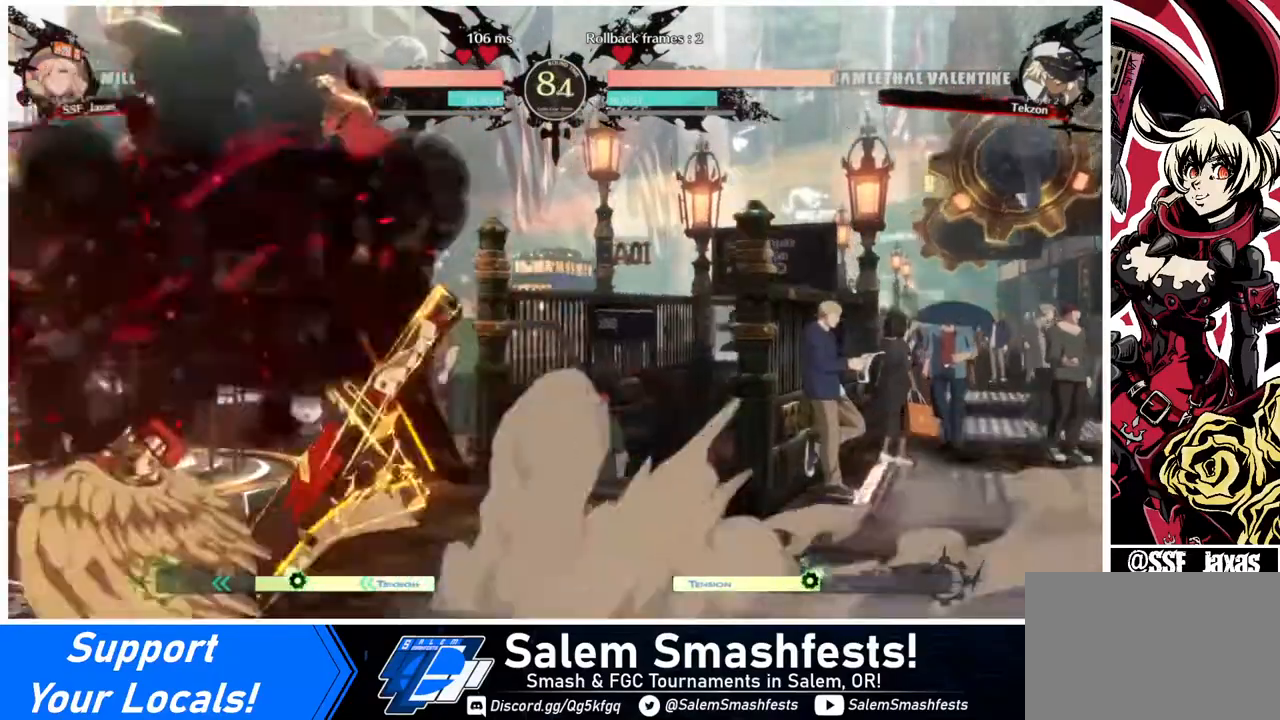
{"buttons": ["DPAD_LEFT"], "events": [[320, "DPAD_LEFT", "down"], [320, "R1", "up"]]}
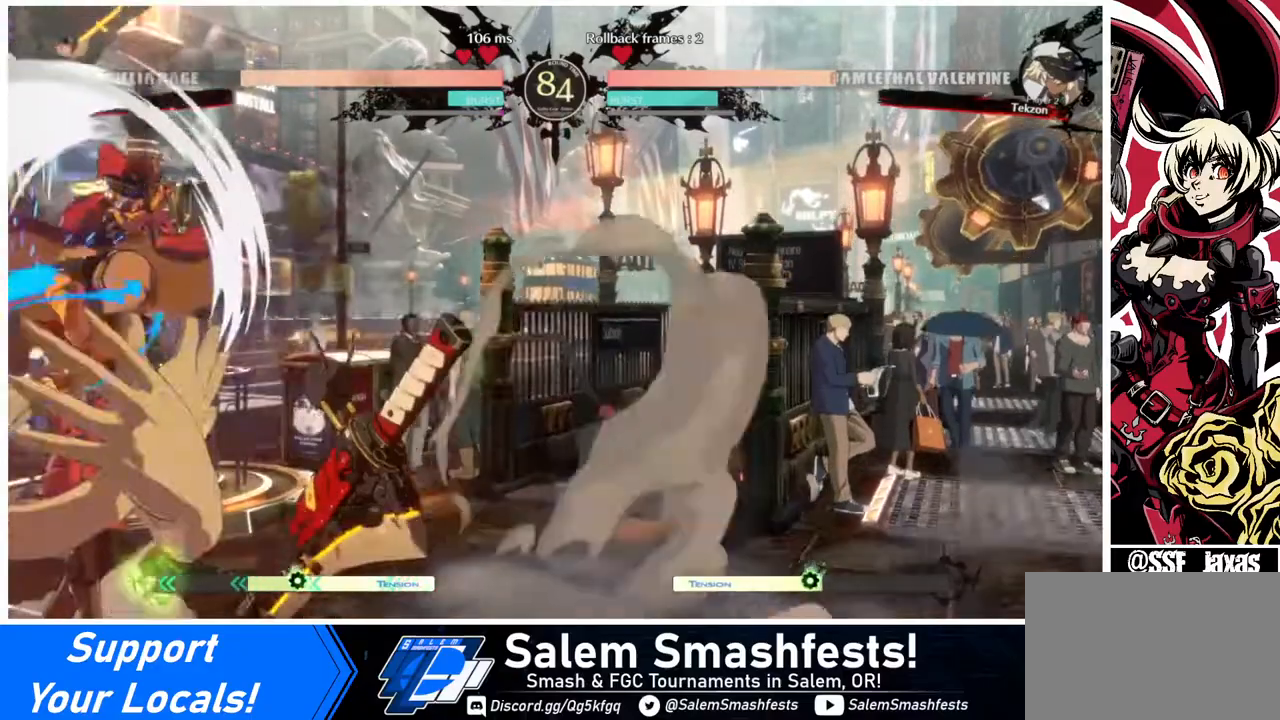
{"buttons": [], "events": [[400, "TRIANGLE", "down"], [440, "DPAD_LEFT", "up"], [520, "TRIANGLE", "up"]]}
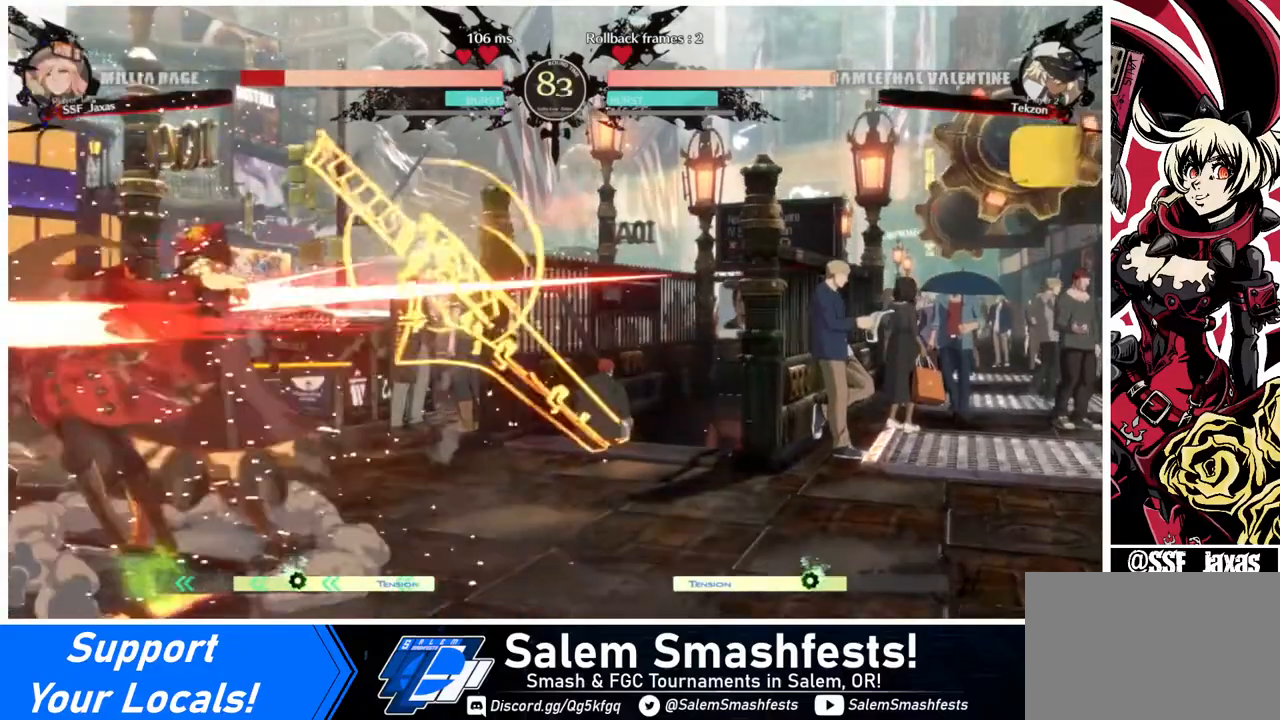
{"buttons": ["DPAD_DOWN", "DPAD_LEFT"], "events": [[320, "DPAD_LEFT", "down"], [360, "DPAD_DOWN", "down"]]}
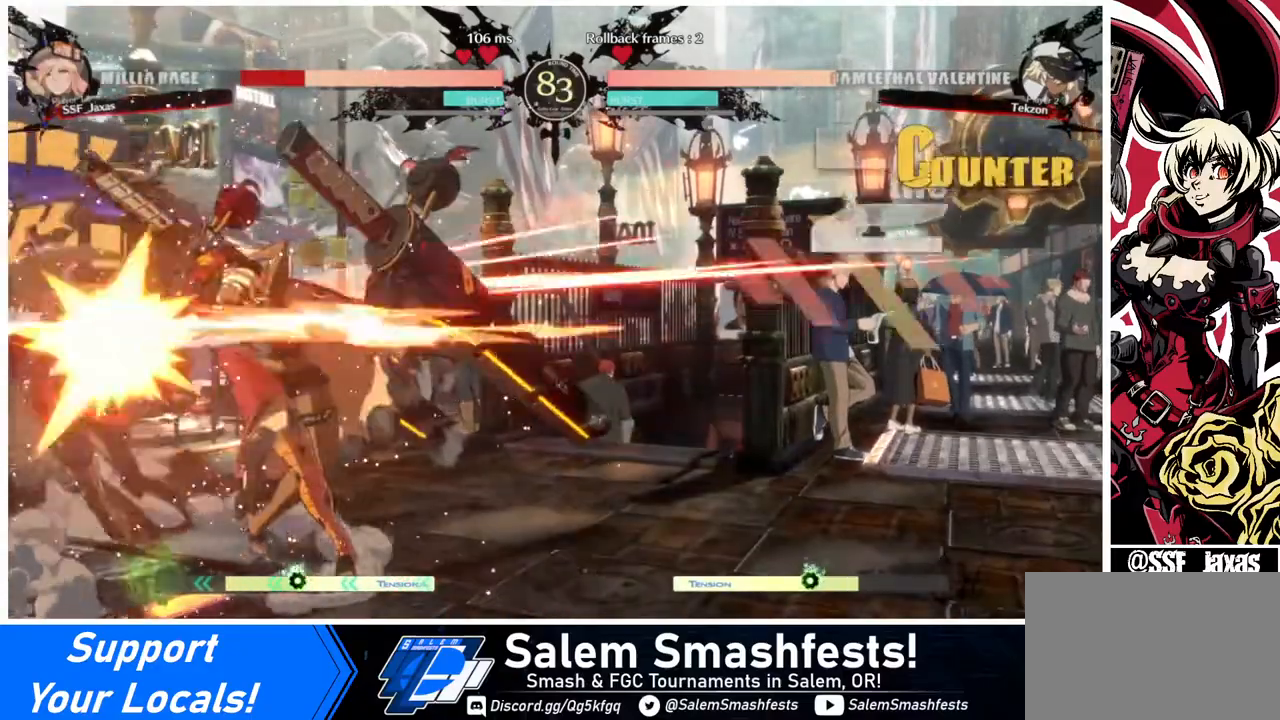
{"buttons": ["DPAD_DOWN", "DPAD_LEFT"], "events": []}
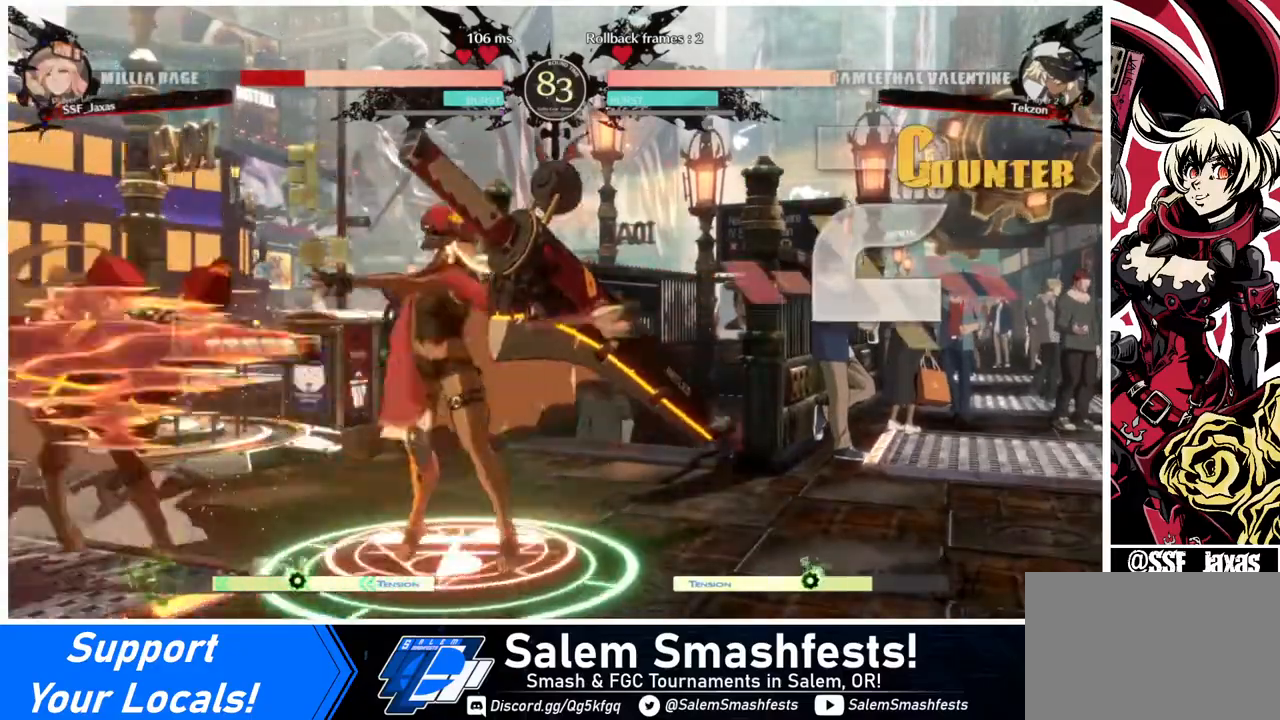
{"buttons": ["DPAD_DOWN", "DPAD_LEFT"], "events": []}
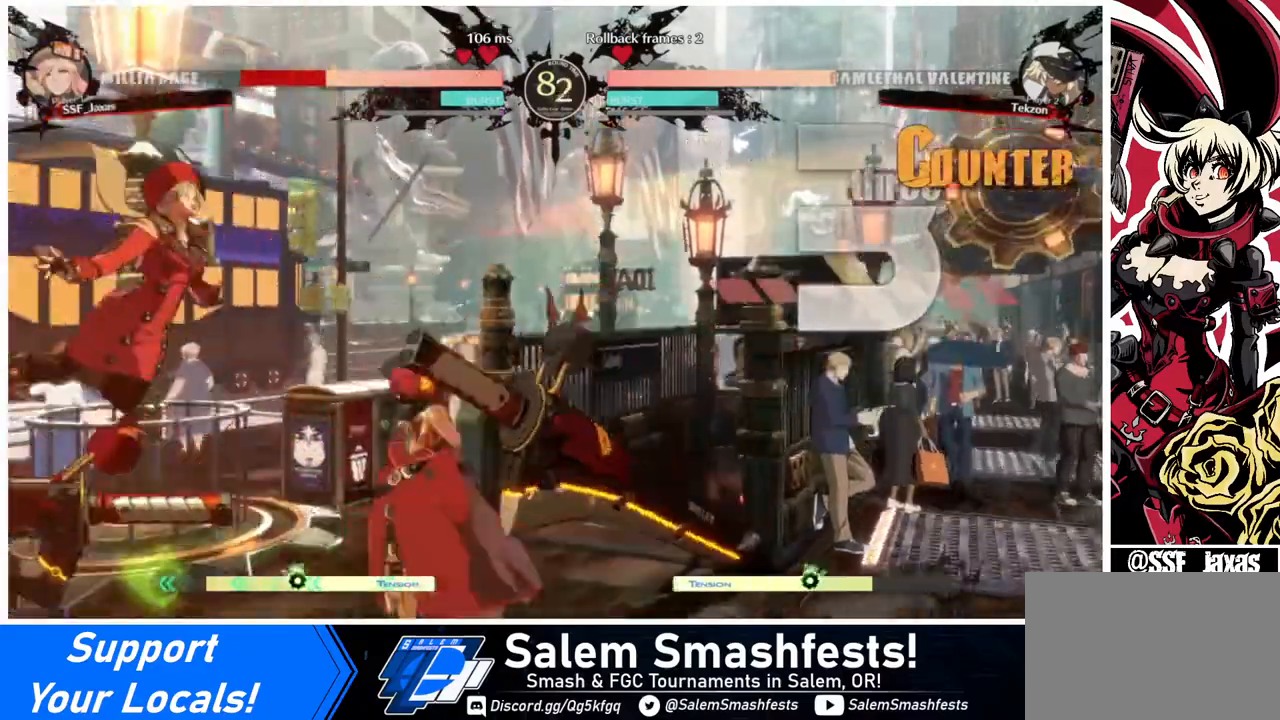
{"buttons": ["DPAD_LEFT"], "events": [[40, "DPAD_DOWN", "up"]]}
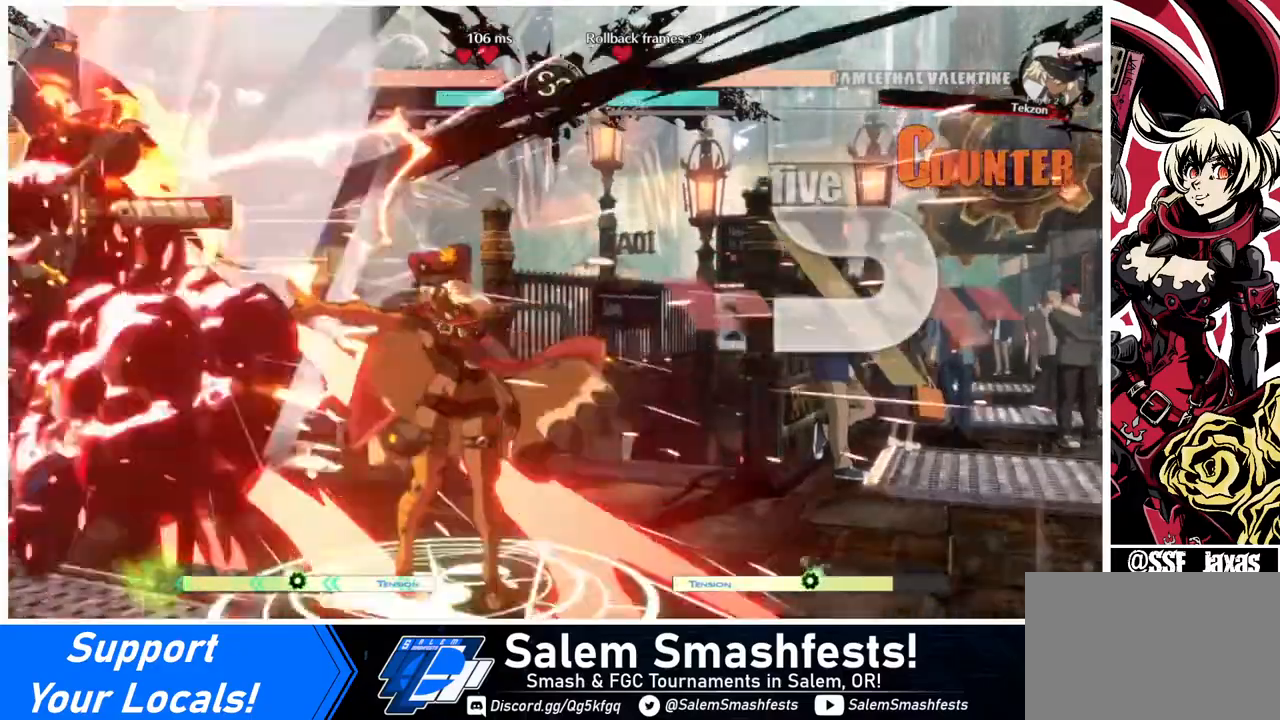
{"buttons": ["SQUARE", "DPAD_DOWN", "DPAD_LEFT"], "events": [[160, "SQUARE", "down"], [280, "DPAD_DOWN", "down"]]}
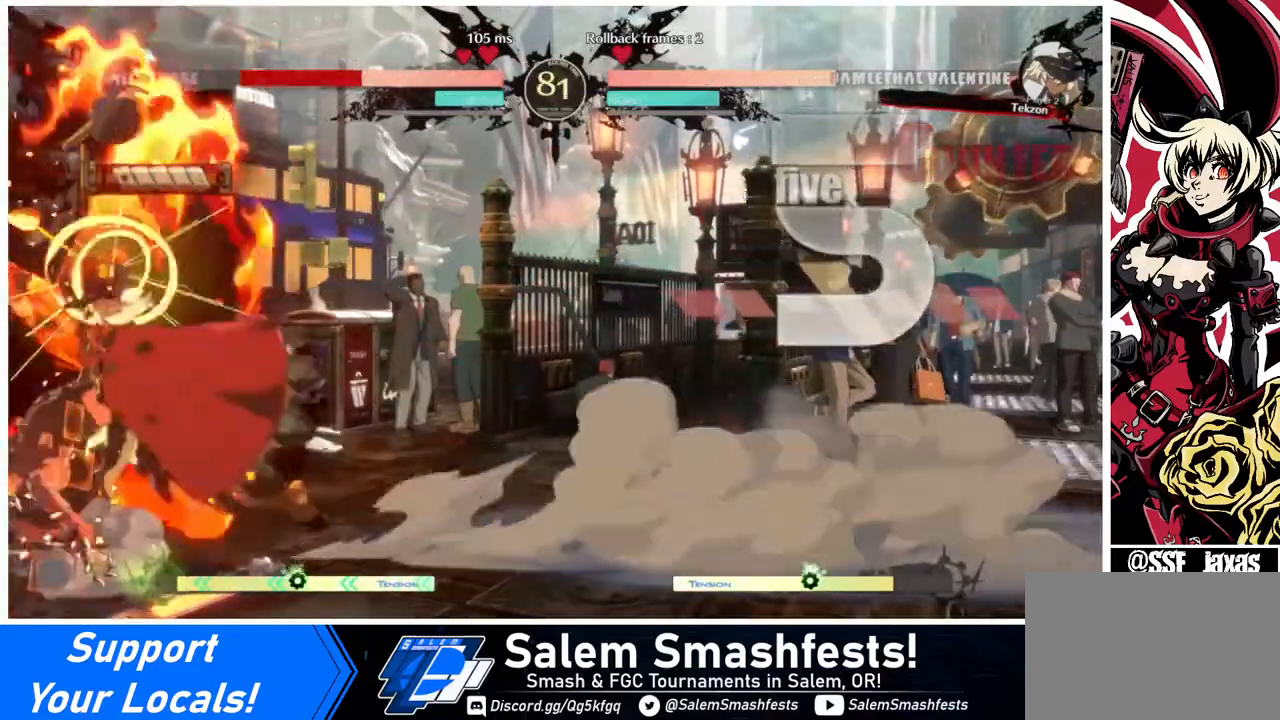
{"buttons": ["R2", "DPAD_LEFT"], "events": [[240, "SQUARE", "up"], [480, "DPAD_DOWN", "up"], [520, "R2", "down"]]}
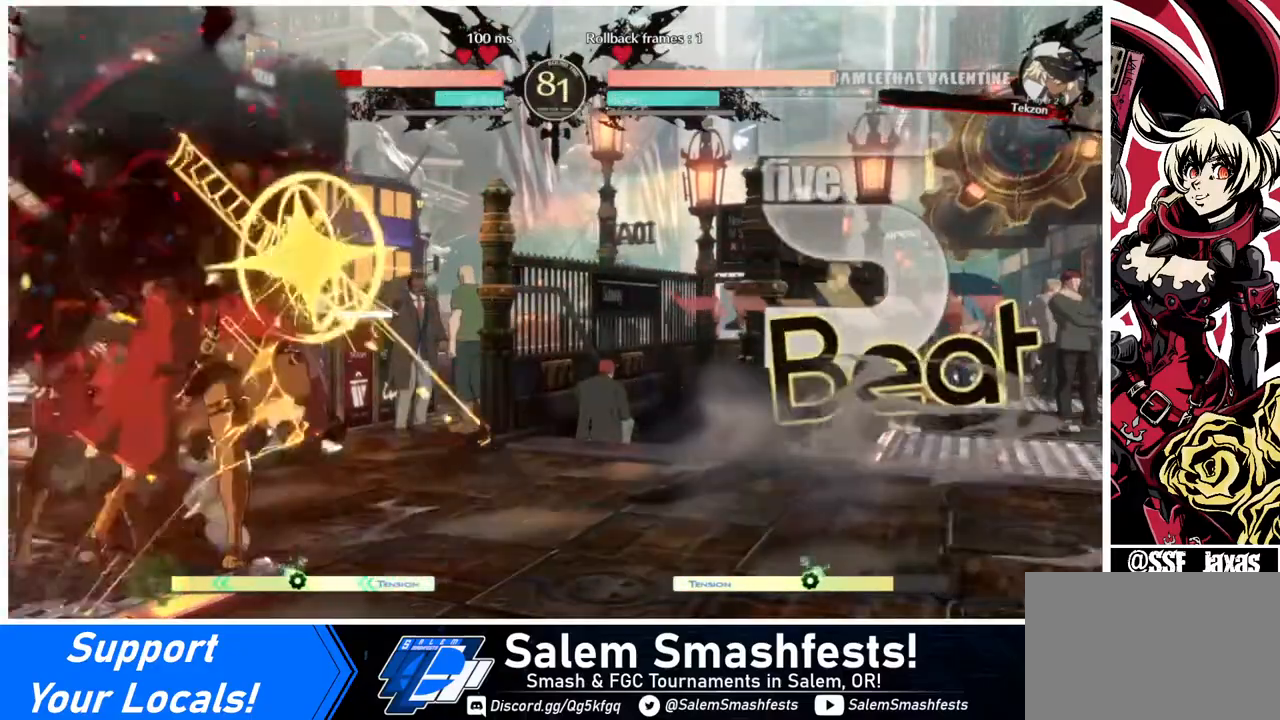
{"buttons": ["DPAD_LEFT"], "events": [[40, "R2", "up"]]}
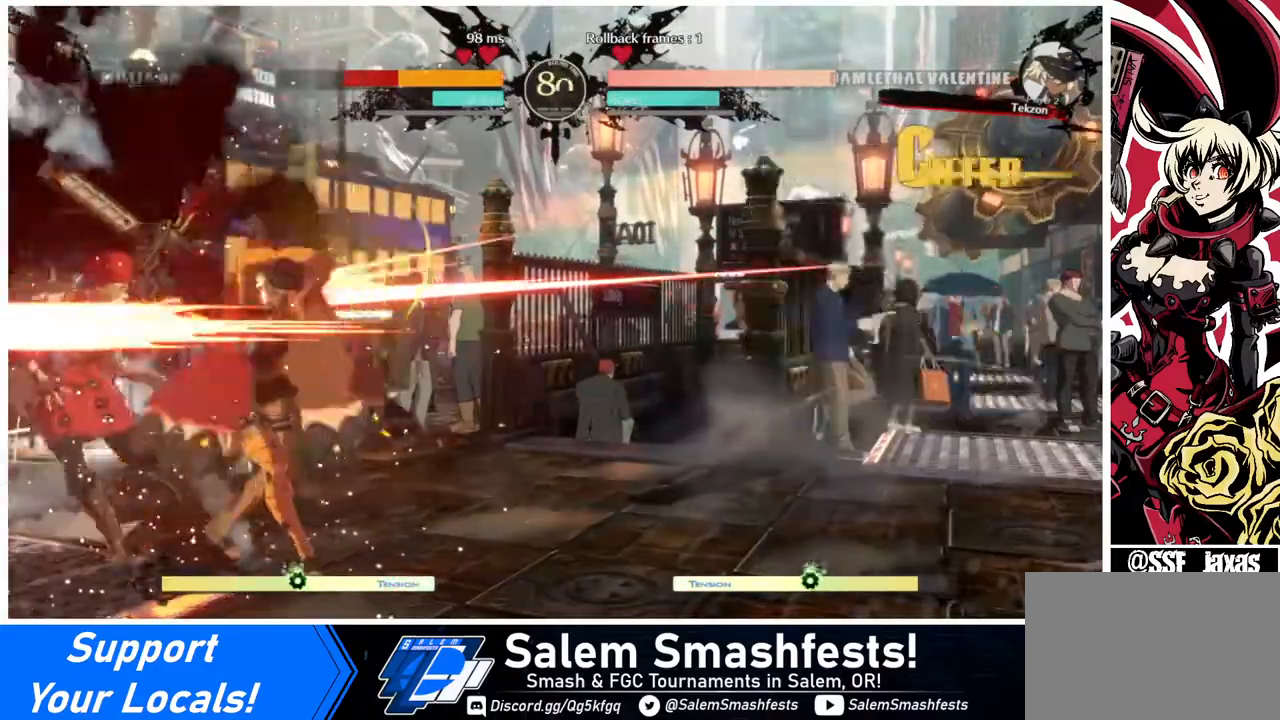
{"buttons": ["DPAD_LEFT"], "events": [[120, "DPAD_DOWN", "down"], [200, "R2", "down"], [200, "SQUARE", "down"], [240, "DPAD_DOWN", "up"], [240, "R2", "up"], [240, "SQUARE", "up"]]}
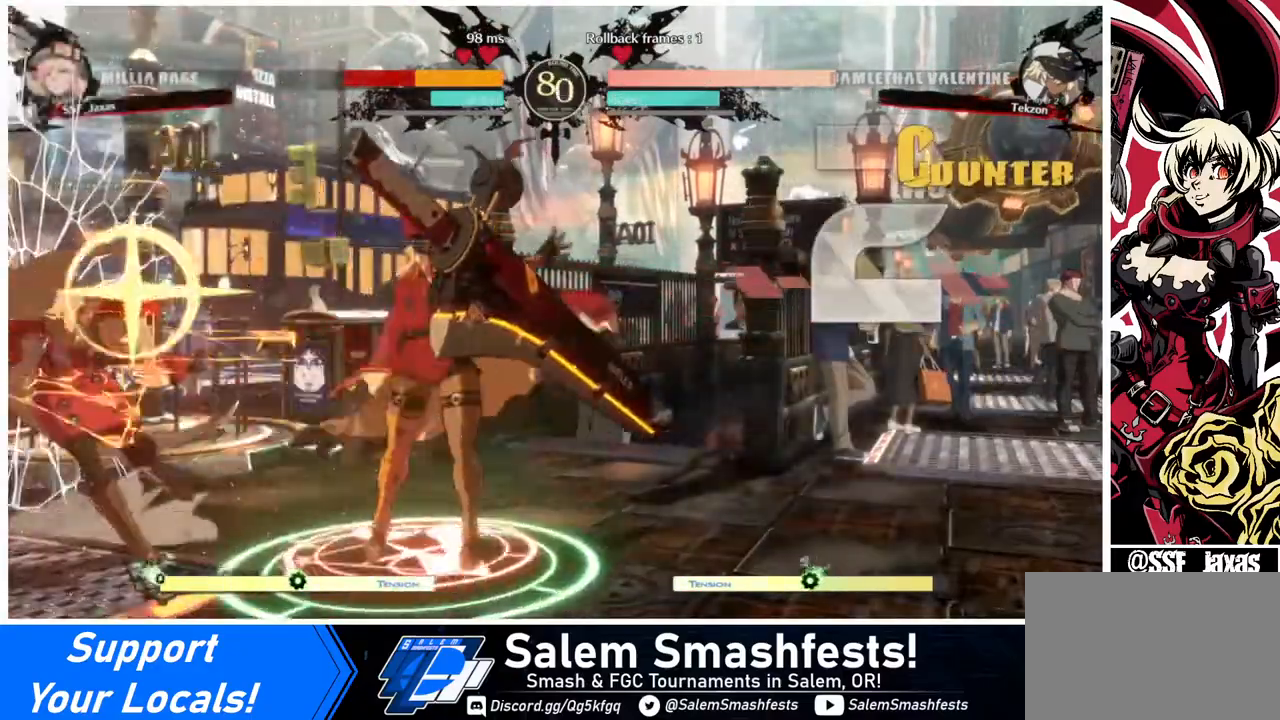
{"buttons": ["DPAD_DOWN", "DPAD_LEFT"], "events": [[480, "DPAD_DOWN", "down"]]}
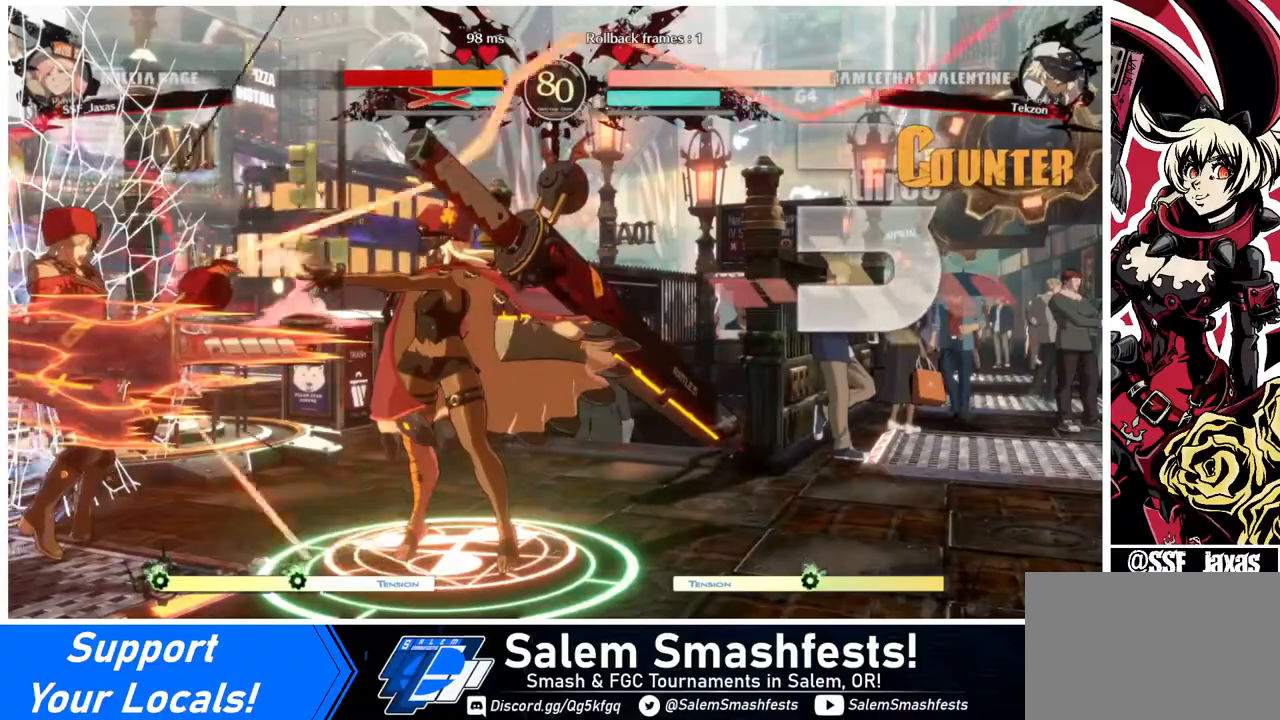
{"buttons": ["DPAD_LEFT"], "events": [[240, "DPAD_DOWN", "up"]]}
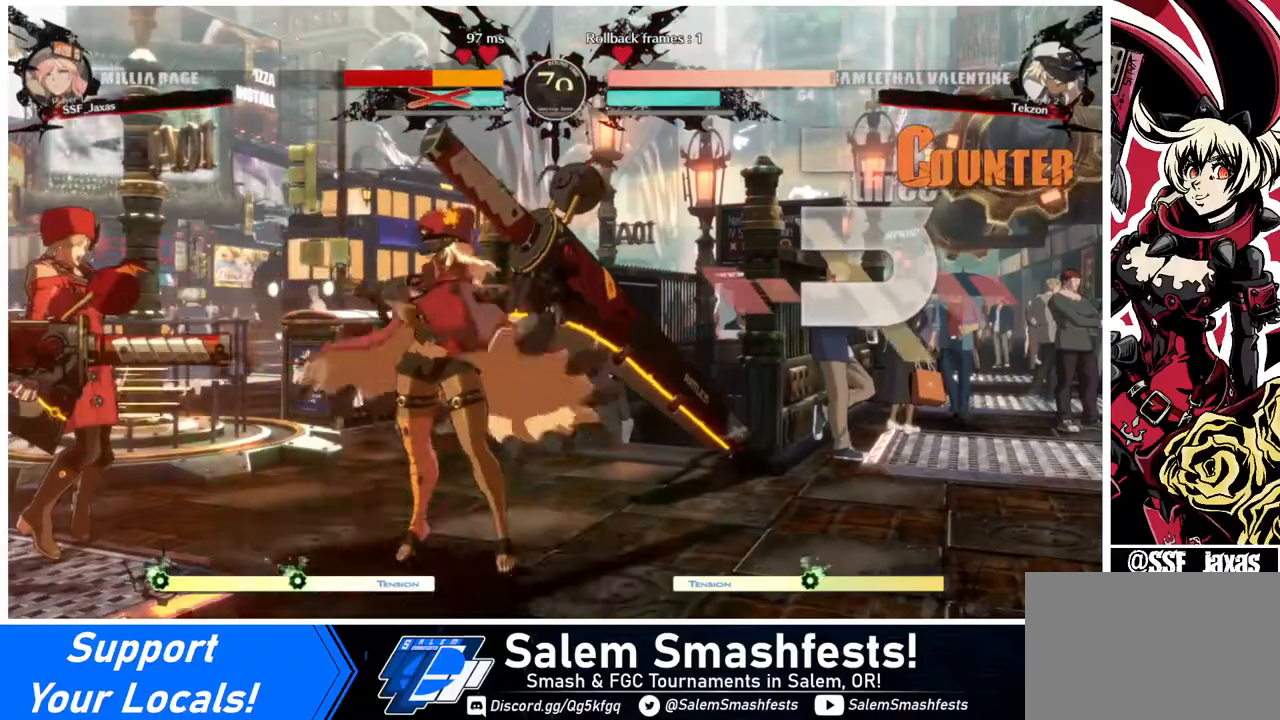
{"buttons": ["DPAD_LEFT"], "events": []}
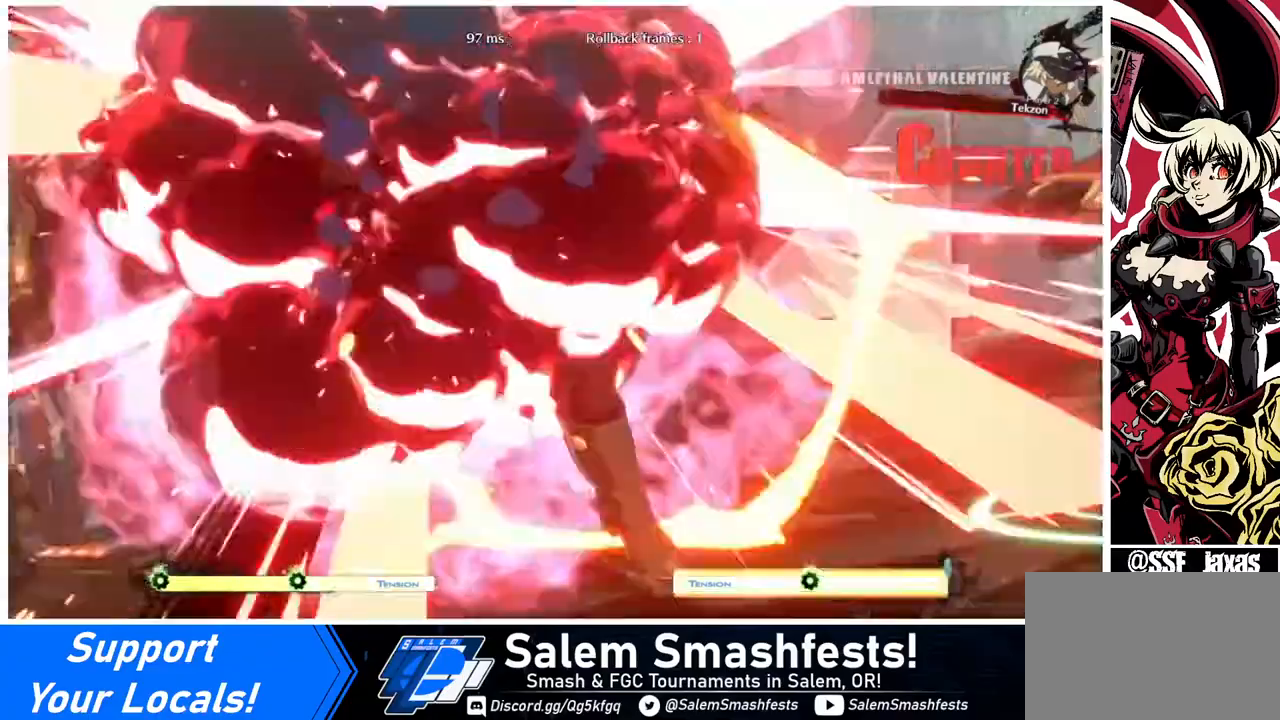
{"buttons": ["DPAD_LEFT"], "events": []}
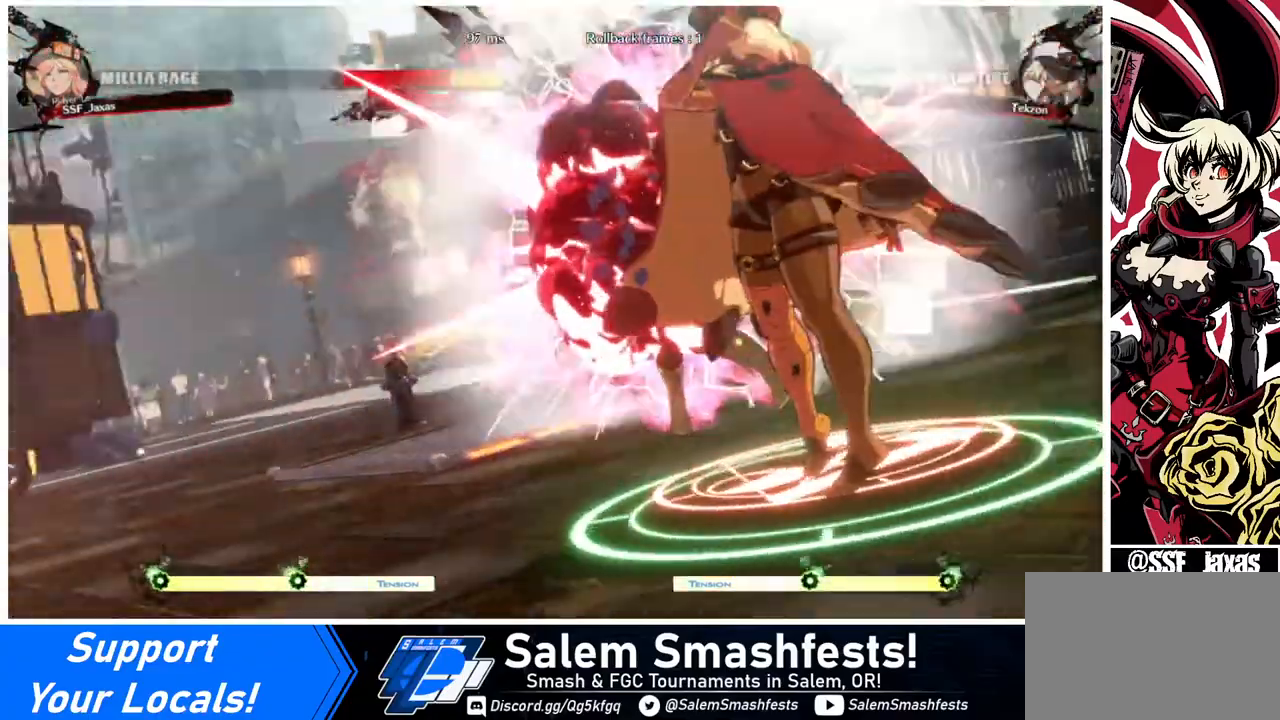
{"buttons": [], "events": [[80, "DPAD_LEFT", "up"]]}
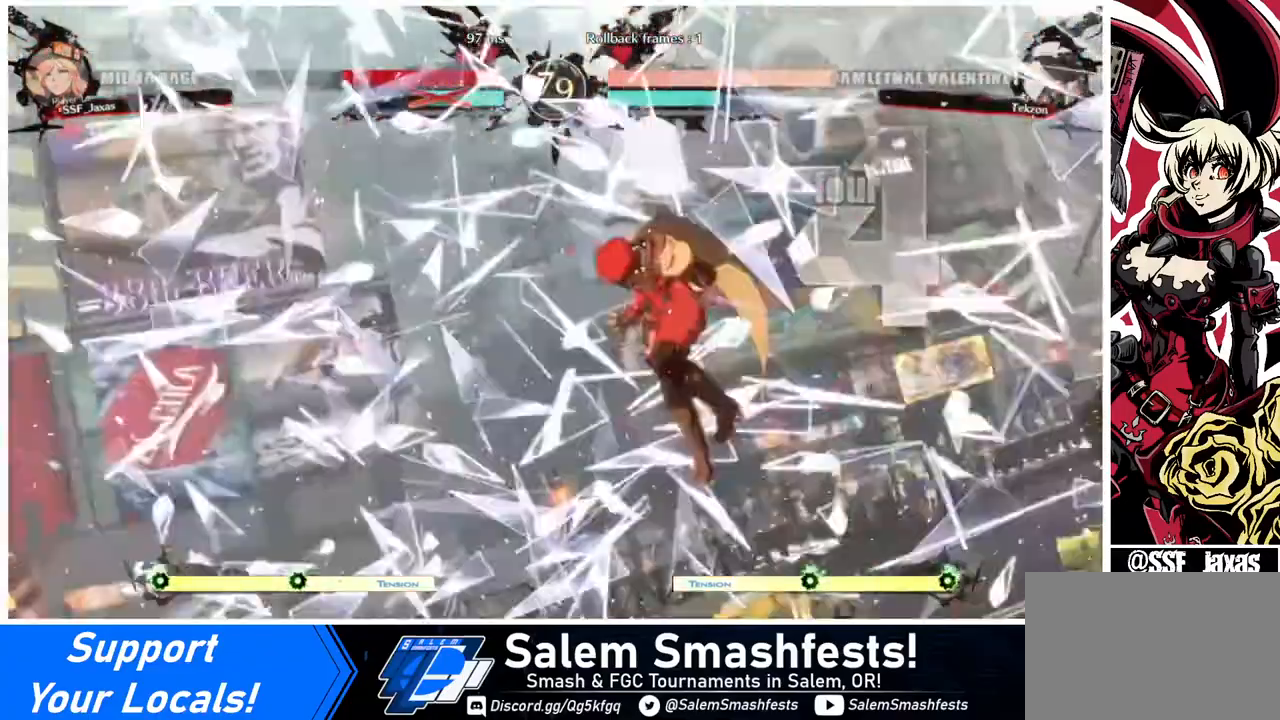
{"buttons": [], "events": []}
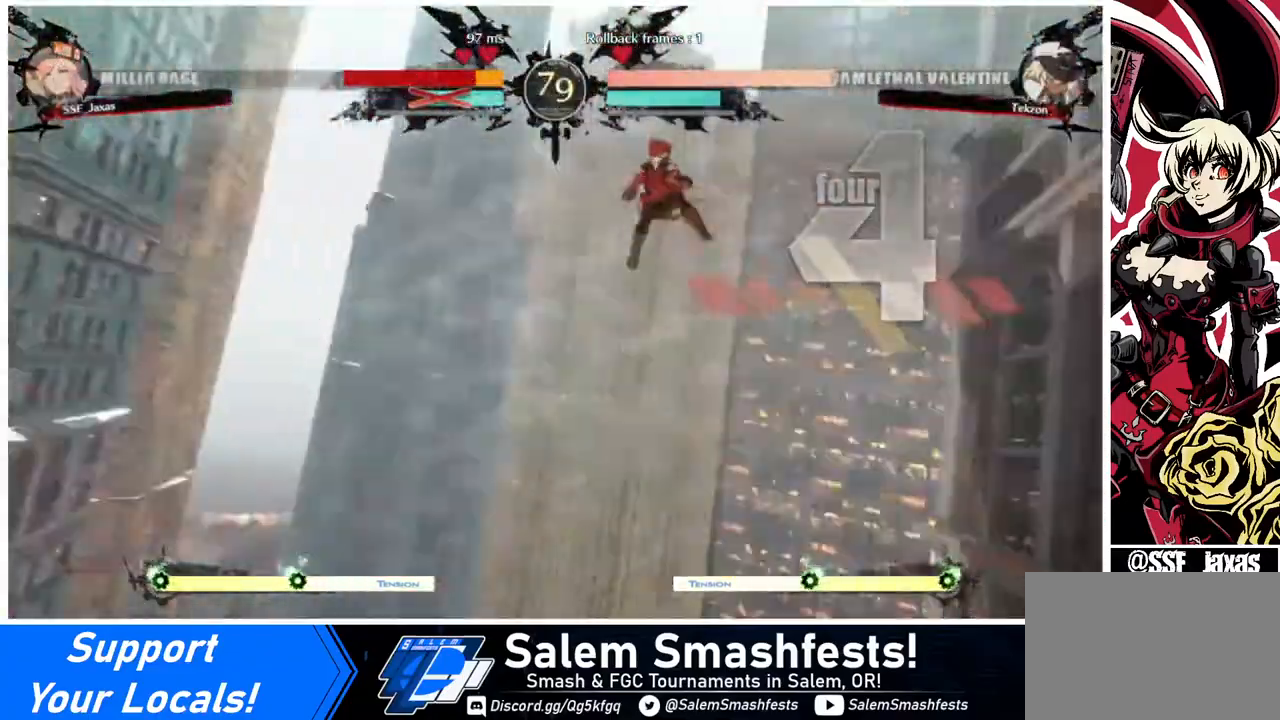
{"buttons": ["DPAD_LEFT"], "events": [[480, "DPAD_LEFT", "down"]]}
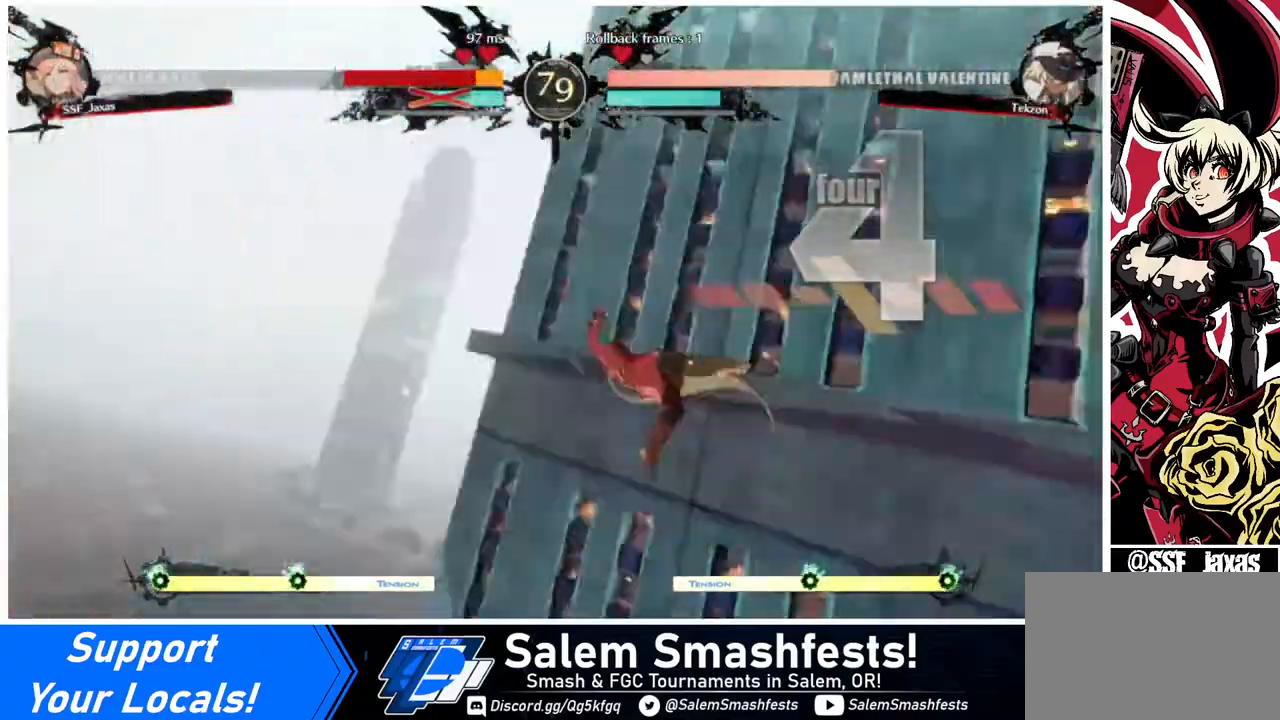
{"buttons": ["DPAD_DOWN", "DPAD_LEFT"], "events": [[40, "DPAD_DOWN", "down"], [120, "DPAD_LEFT", "up"], [240, "DPAD_DOWN", "up"], [240, "DPAD_RIGHT", "down"], [400, "DPAD_RIGHT", "up"], [440, "DPAD_LEFT", "down"], [480, "DPAD_DOWN", "down"]]}
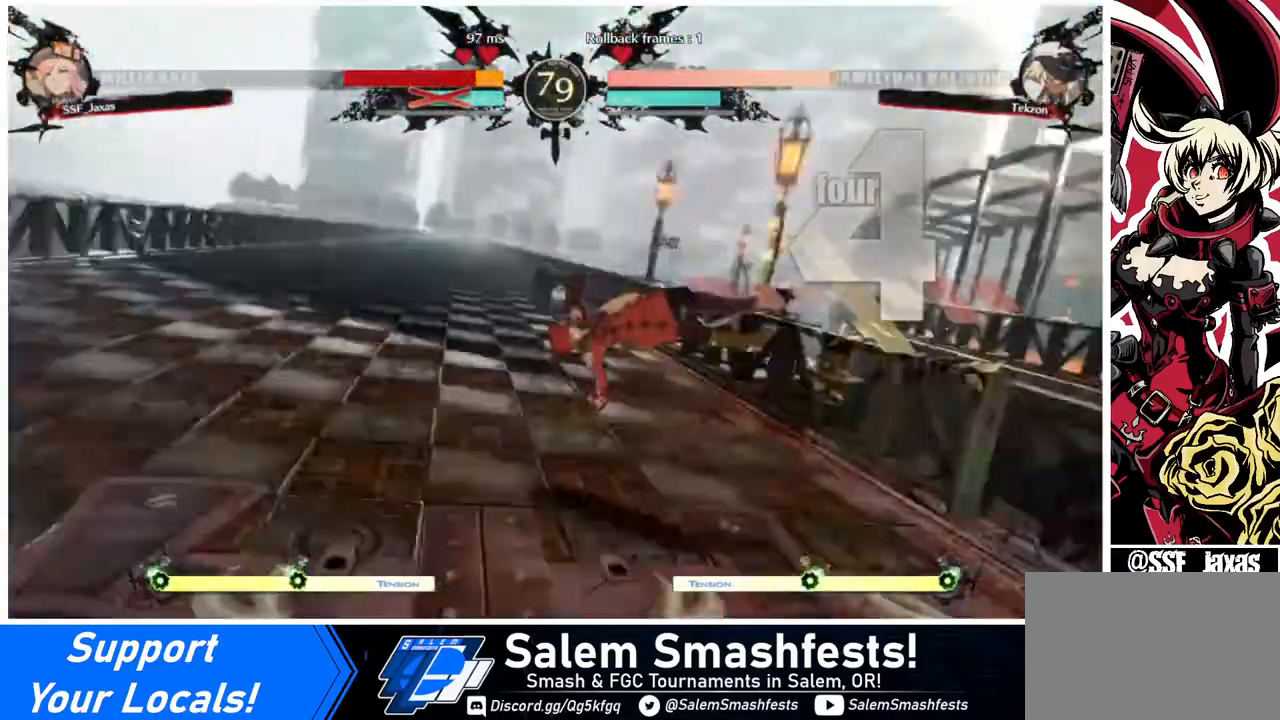
{"buttons": ["DPAD_DOWN", "DPAD_LEFT"], "events": [[80, "DPAD_DOWN", "up"], [80, "DPAD_LEFT", "up"], [120, "DPAD_RIGHT", "down"], [280, "DPAD_LEFT", "down"], [280, "DPAD_RIGHT", "up"], [480, "DPAD_DOWN", "down"]]}
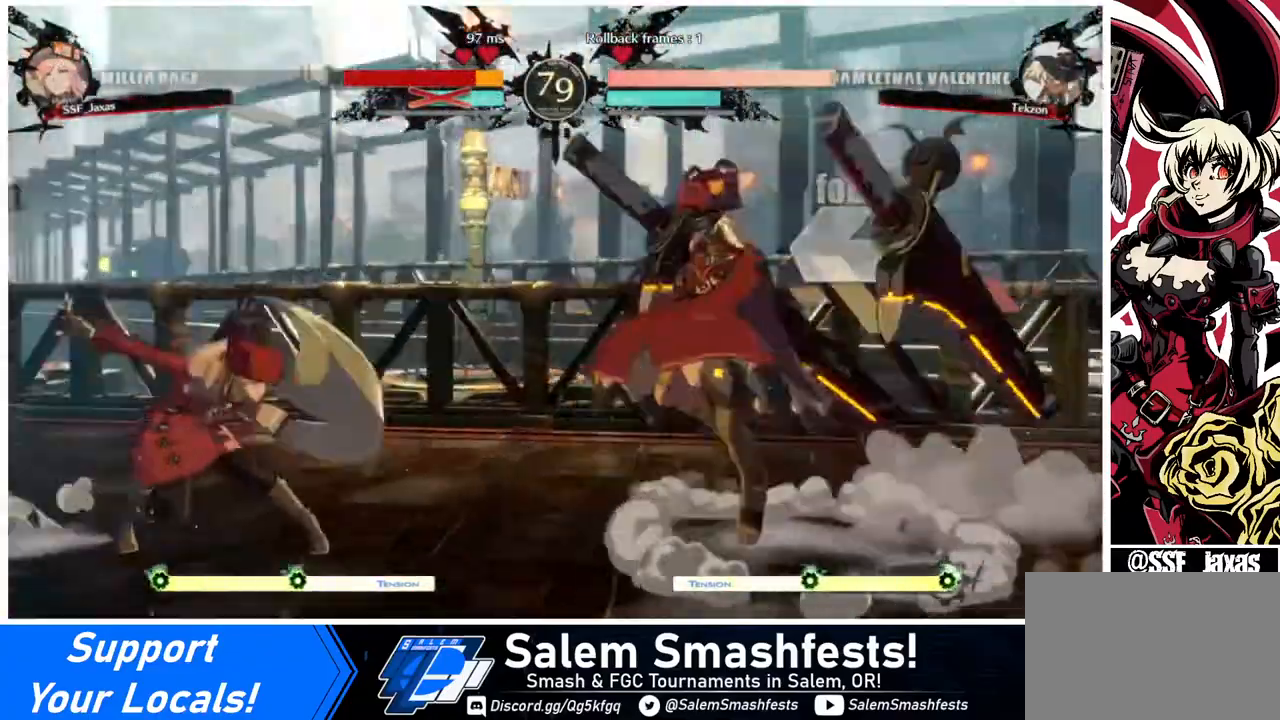
{"buttons": ["DPAD_DOWN", "DPAD_LEFT"], "events": [[160, "DPAD_LEFT", "up"], [240, "DPAD_LEFT", "down"]]}
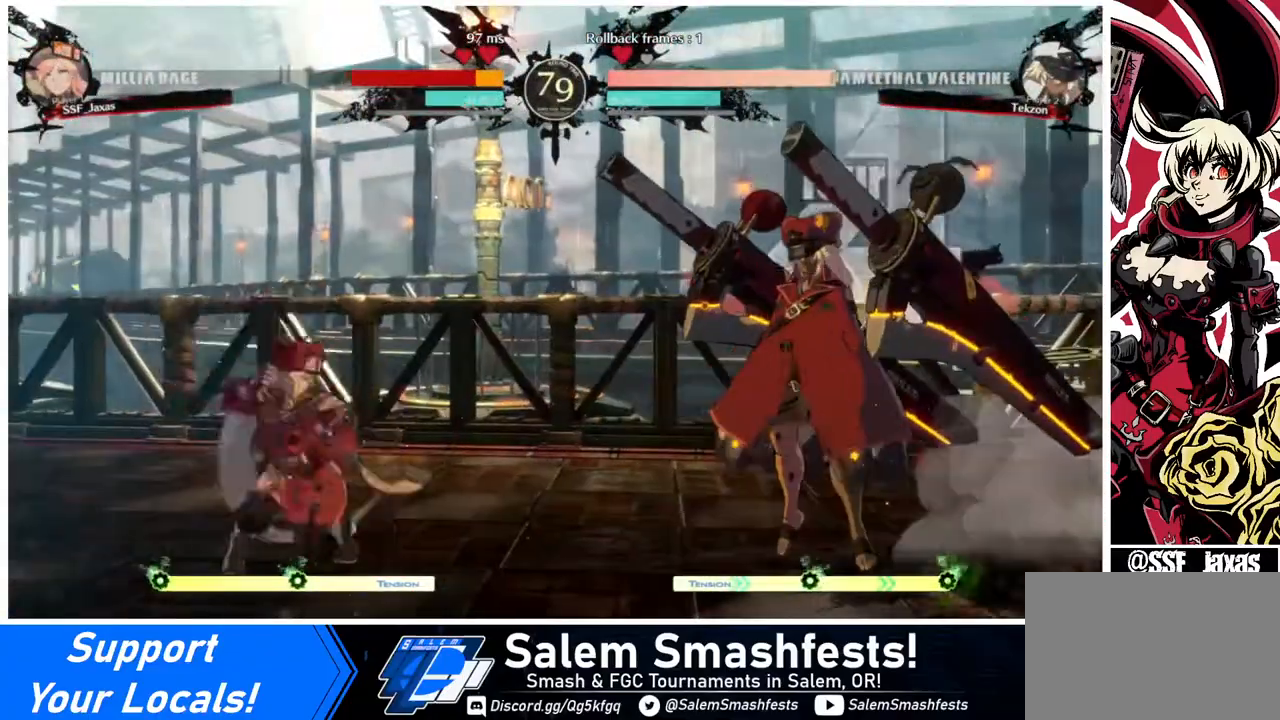
{"buttons": ["DPAD_LEFT"], "events": [[120, "DPAD_DOWN", "up"], [200, "DPAD_UP", "down"], [320, "DPAD_UP", "up"]]}
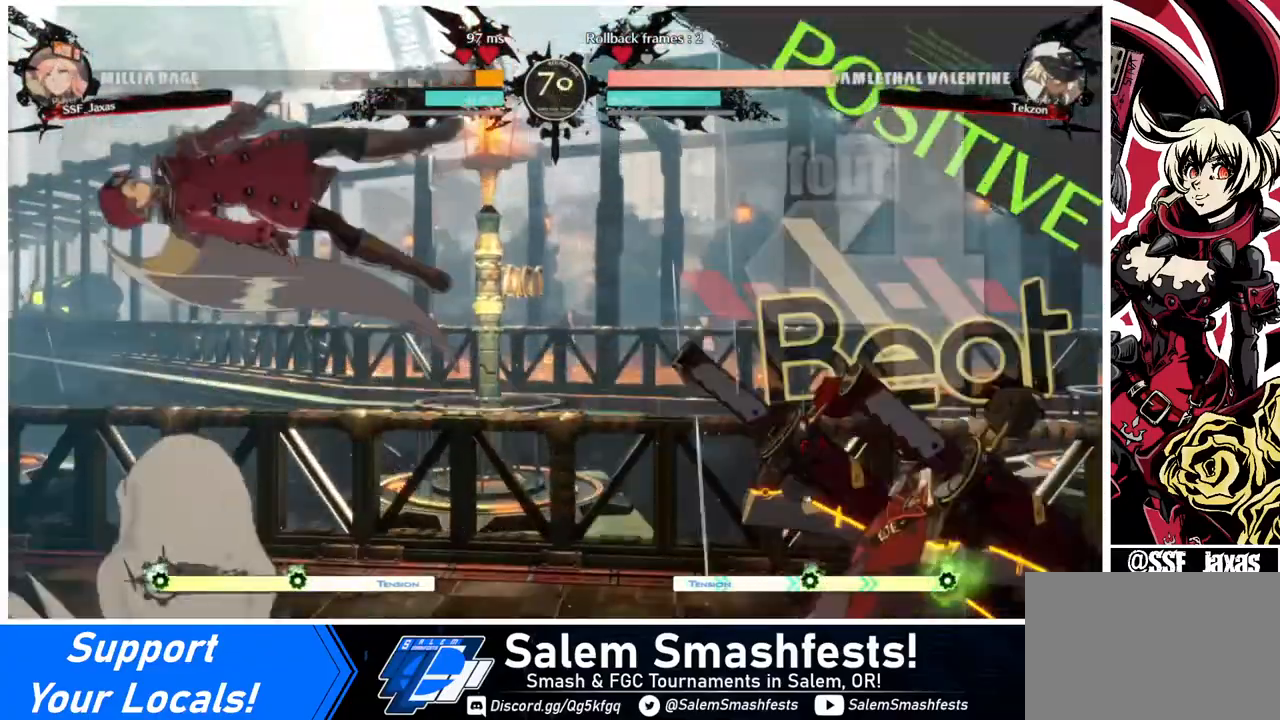
{"buttons": [], "events": [[160, "DPAD_LEFT", "up"], [240, "DPAD_RIGHT", "down"], [360, "DPAD_RIGHT", "up"], [440, "DPAD_RIGHT", "down"], [480, "DPAD_RIGHT", "up"]]}
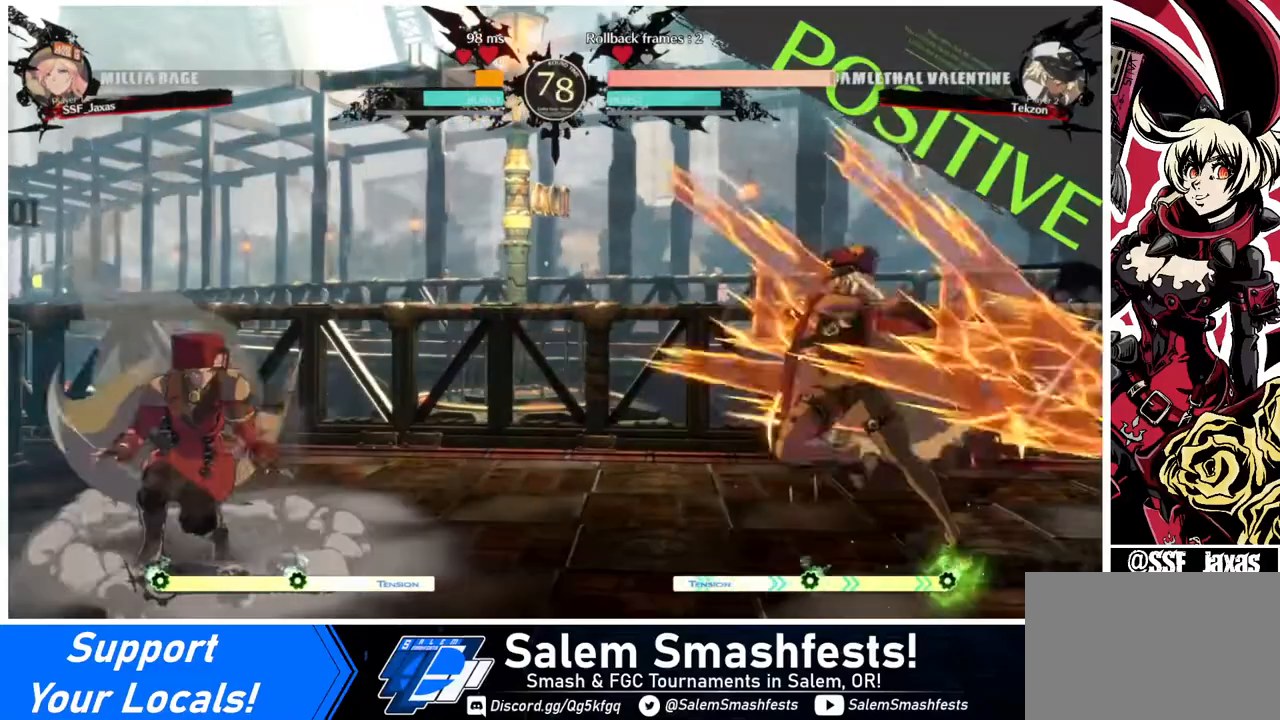
{"buttons": ["DPAD_LEFT"], "events": [[80, "DPAD_RIGHT", "down"], [120, "DPAD_DOWN", "down"], [120, "DPAD_RIGHT", "up"], [160, "DPAD_LEFT", "down"], [160, "SQUARE", "down"], [160, "TRIANGLE", "down"], [200, "TRIANGLE", "up"], [280, "DPAD_DOWN", "up"], [280, "SQUARE", "up"]]}
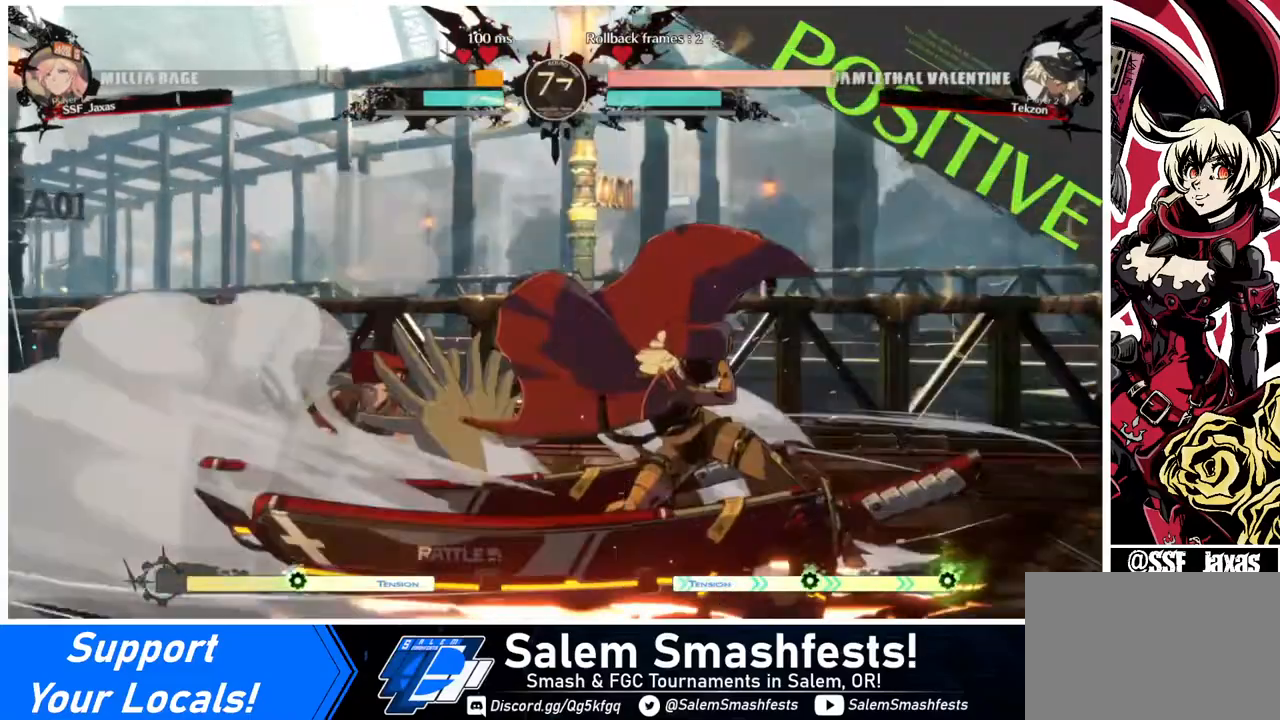
{"buttons": ["DPAD_LEFT"], "events": []}
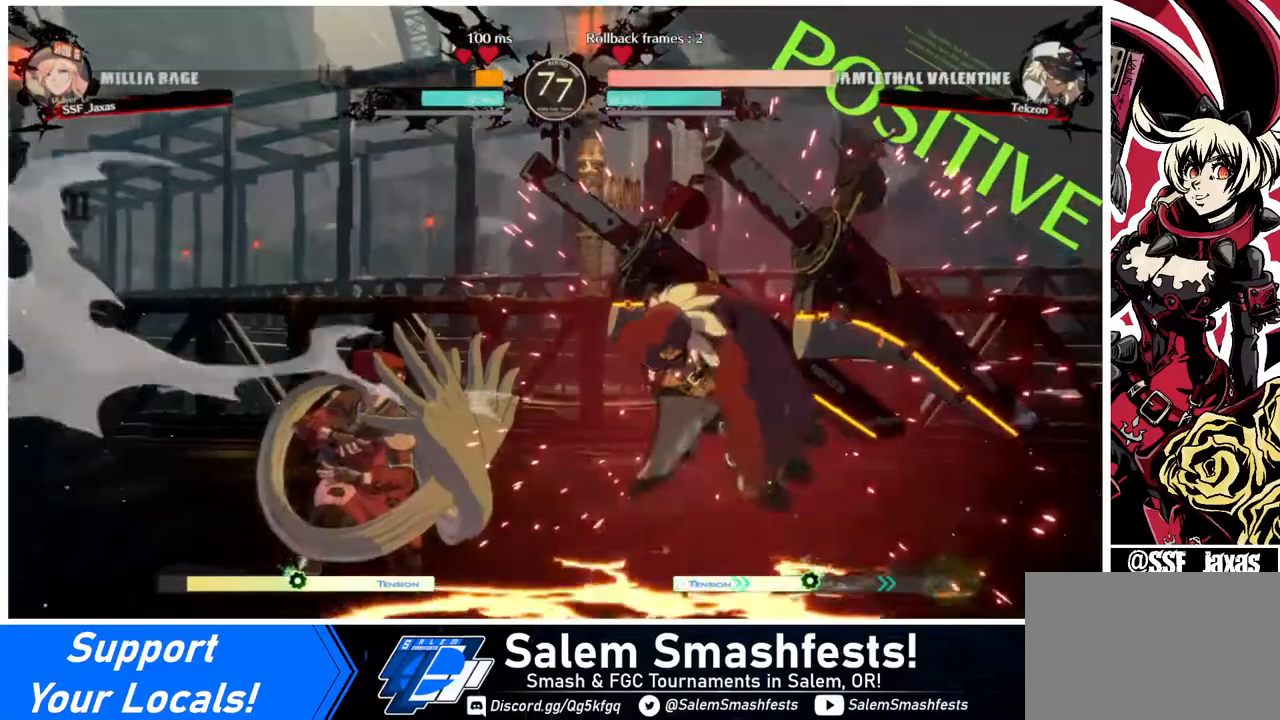
{"buttons": [], "events": [[480, "DPAD_LEFT", "up"]]}
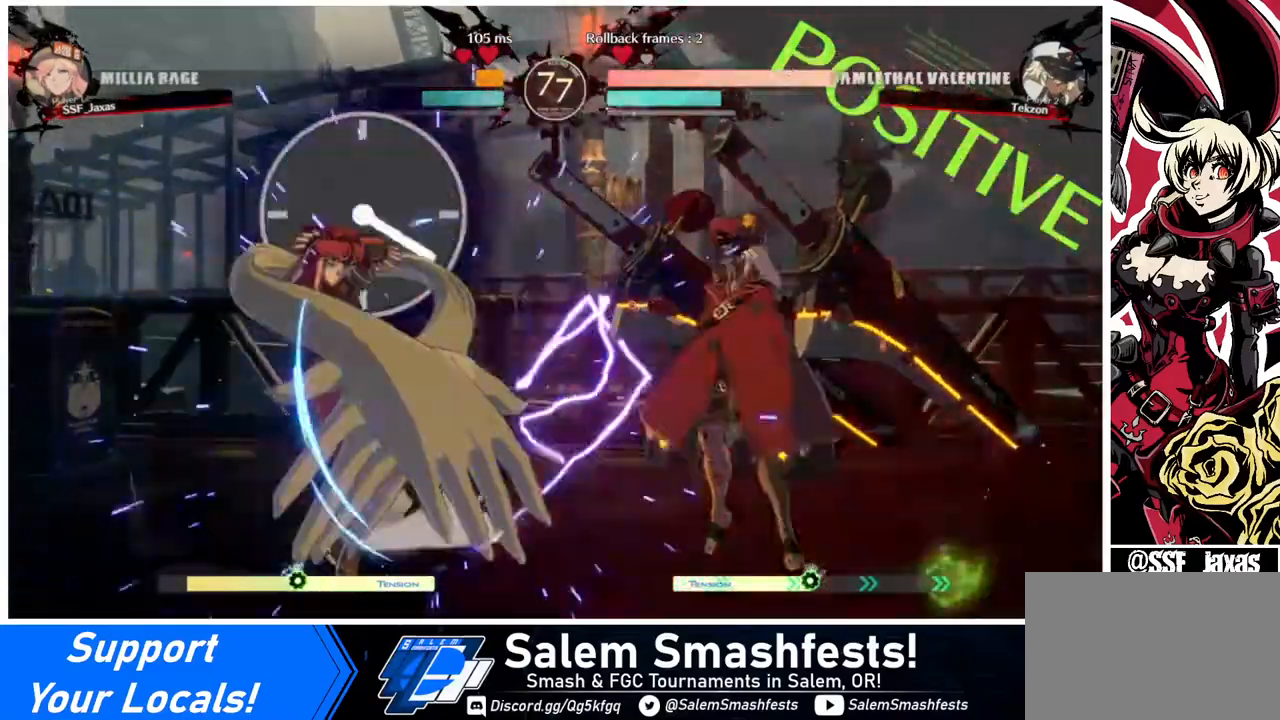
{"buttons": ["R1"], "events": [[80, "DPAD_RIGHT", "down"], [200, "DPAD_DOWN", "down"], [240, "DPAD_LEFT", "down"], [240, "DPAD_RIGHT", "up"], [280, "DPAD_DOWN", "up"], [280, "DPAD_LEFT", "up"], [400, "DPAD_RIGHT", "down"], [480, "DPAD_RIGHT", "up"], [520, "R1", "down"]]}
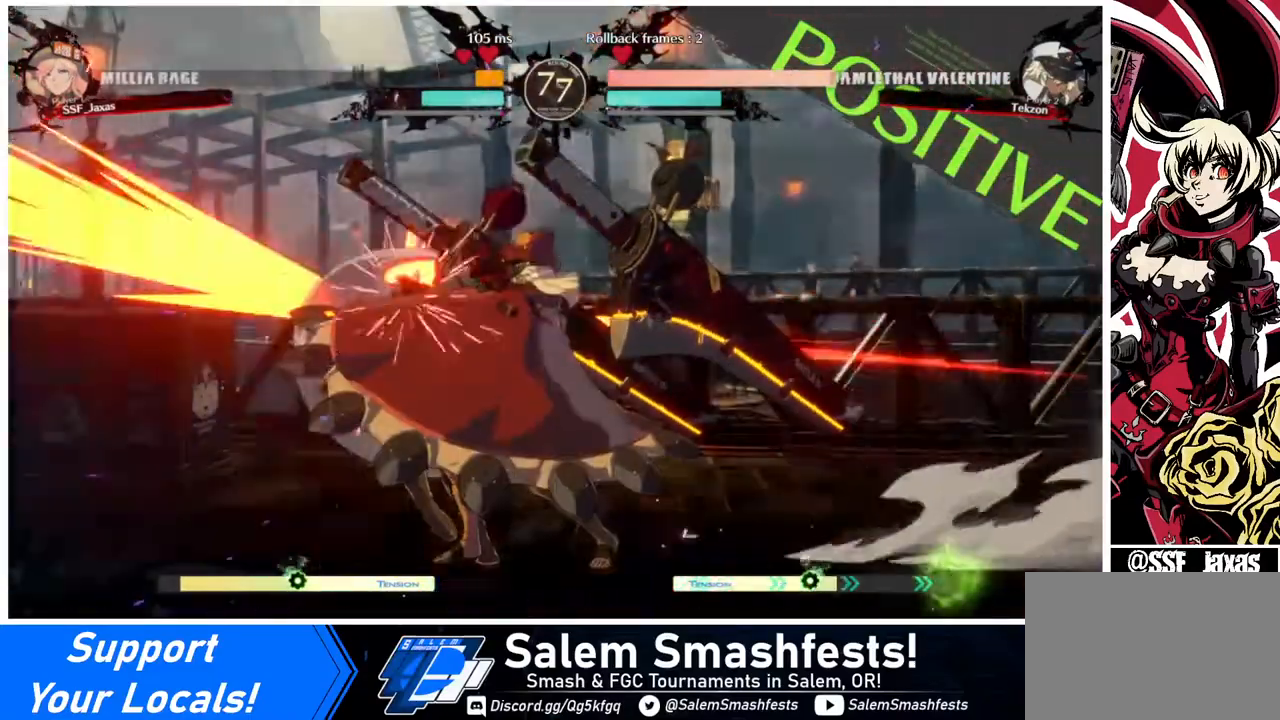
{"buttons": ["DPAD_DOWN", "DPAD_LEFT"], "events": [[80, "R1", "up"], [360, "DPAD_LEFT", "down"], [480, "DPAD_DOWN", "down"]]}